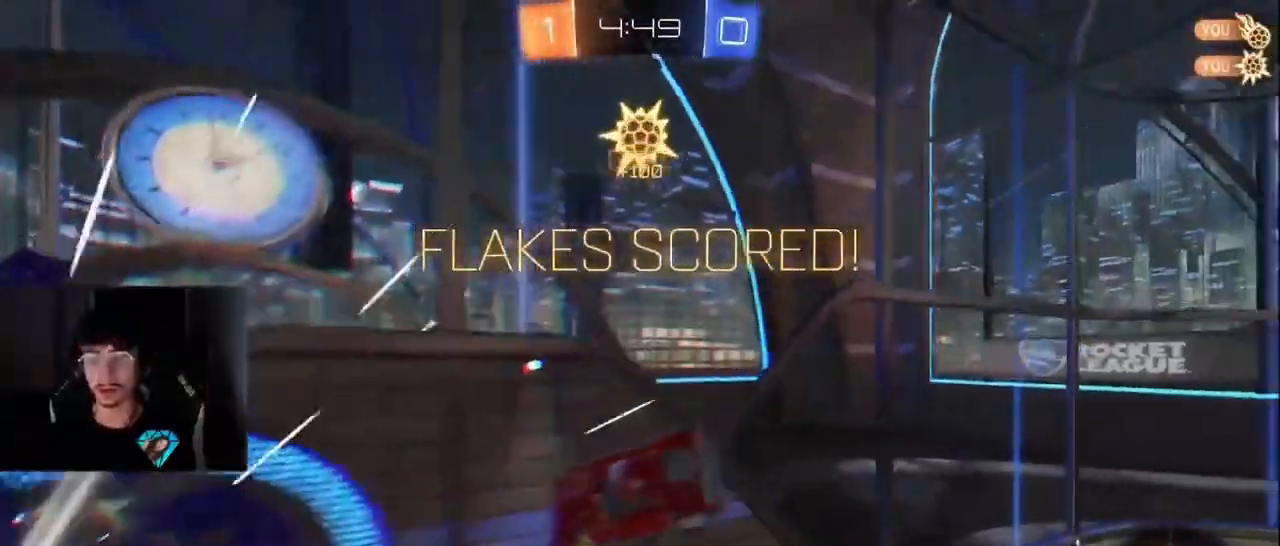
Gameplay with a controller (PlayStation layout); each line is a JSON object with the inputs held at the frame after it (dt_ms = milliseconds from this image to that frame). "events" lists button and stick changes between this image and that frame as [ms after this image, input, new state], when the widget could be followed in between. Not read: L1 L3 R3.
{"dt_ms": 500, "buttons": [], "left_stick": "down-left", "right_stick": "center", "events": [[350, "left_stick", "down-left"]]}
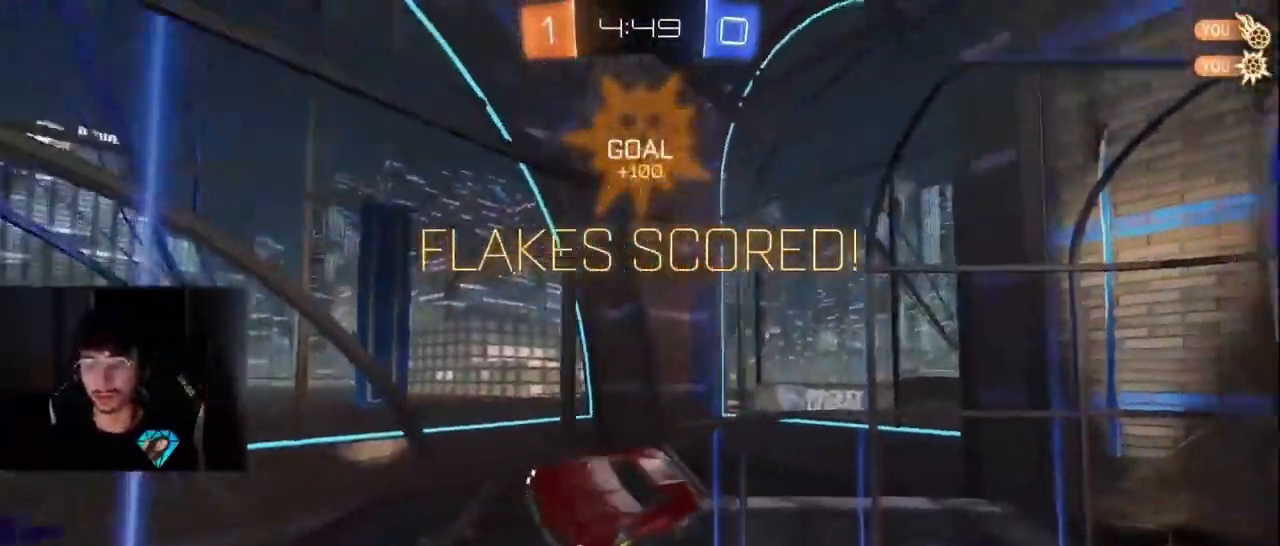
{"dt_ms": 500, "buttons": ["SQUARE"], "left_stick": "right", "right_stick": "center", "events": [[67, "SQUARE", "down"], [117, "left_stick", "down"], [267, "left_stick", "right"]]}
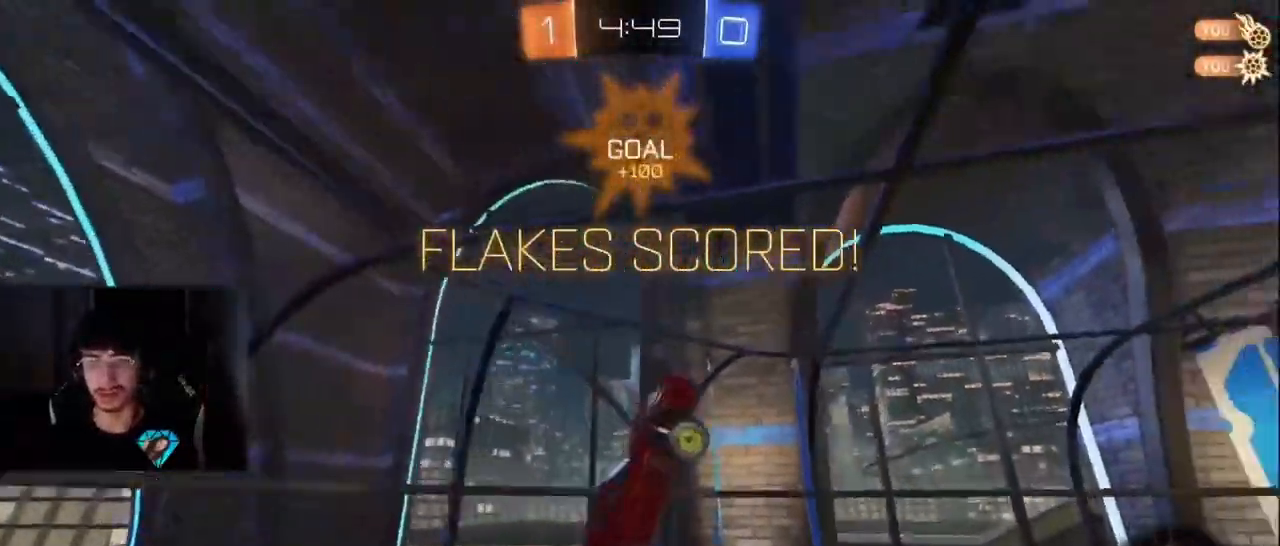
{"dt_ms": 500, "buttons": ["R1"], "left_stick": "center", "right_stick": "center", "events": [[100, "left_stick", "up-right"], [133, "SQUARE", "up"], [283, "left_stick", "down-right"], [333, "R1", "down"], [433, "left_stick", "center"]]}
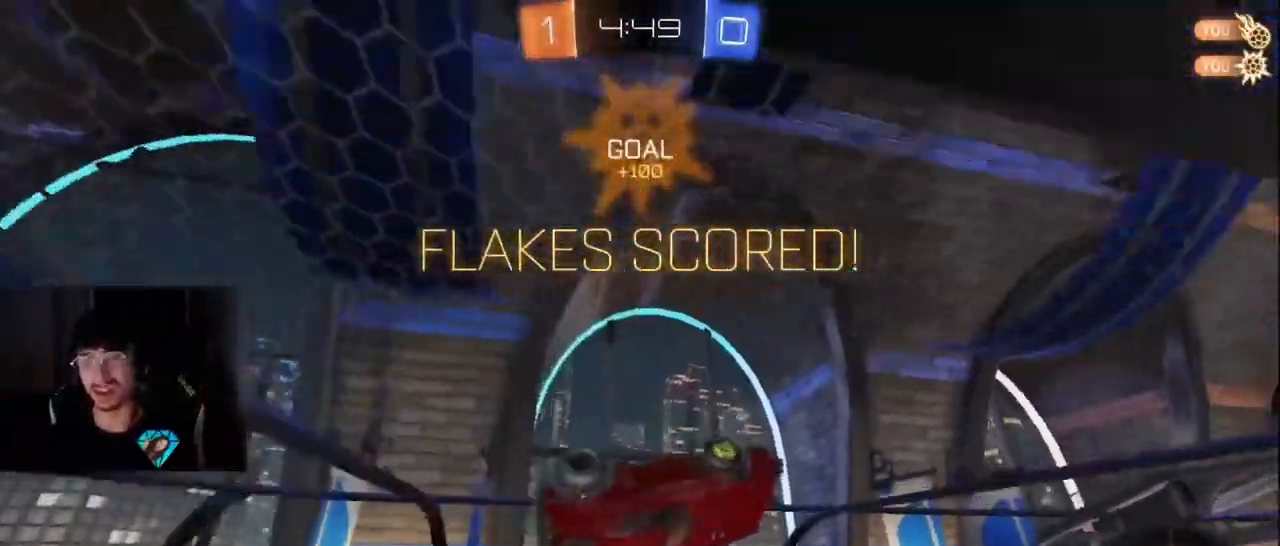
{"dt_ms": 1000, "buttons": ["L2"], "left_stick": "center", "right_stick": "center"}
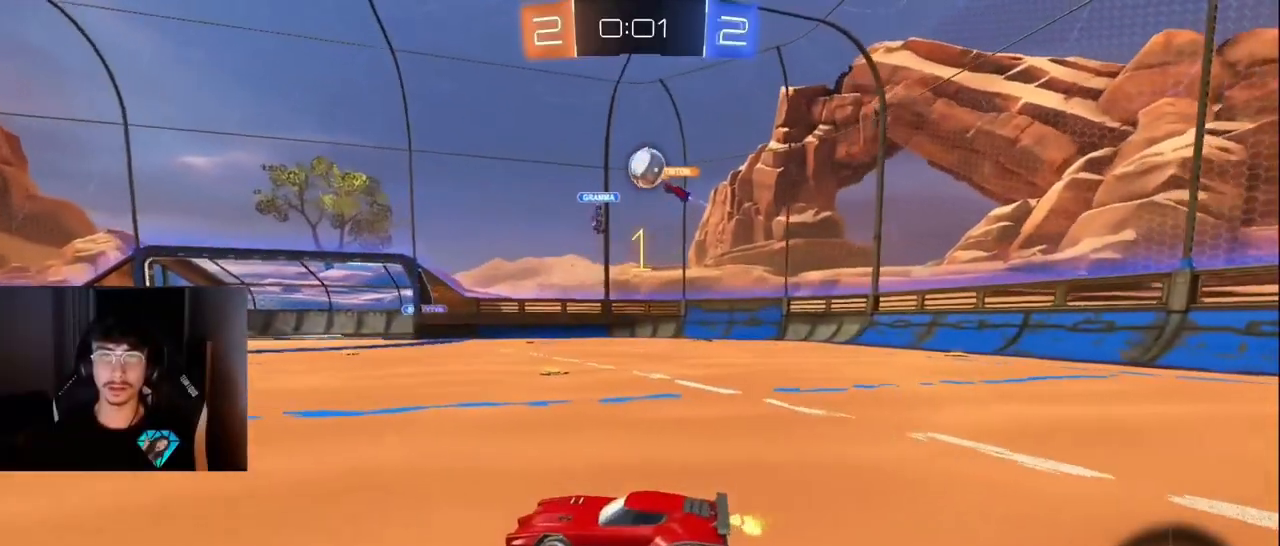
{"dt_ms": 500, "buttons": ["R2"], "left_stick": "right", "right_stick": "center", "events": [[33, "left_stick", "right"], [67, "L2", "up"], [83, "R2", "down"], [267, "left_stick", "center"], [383, "left_stick", "right"]]}
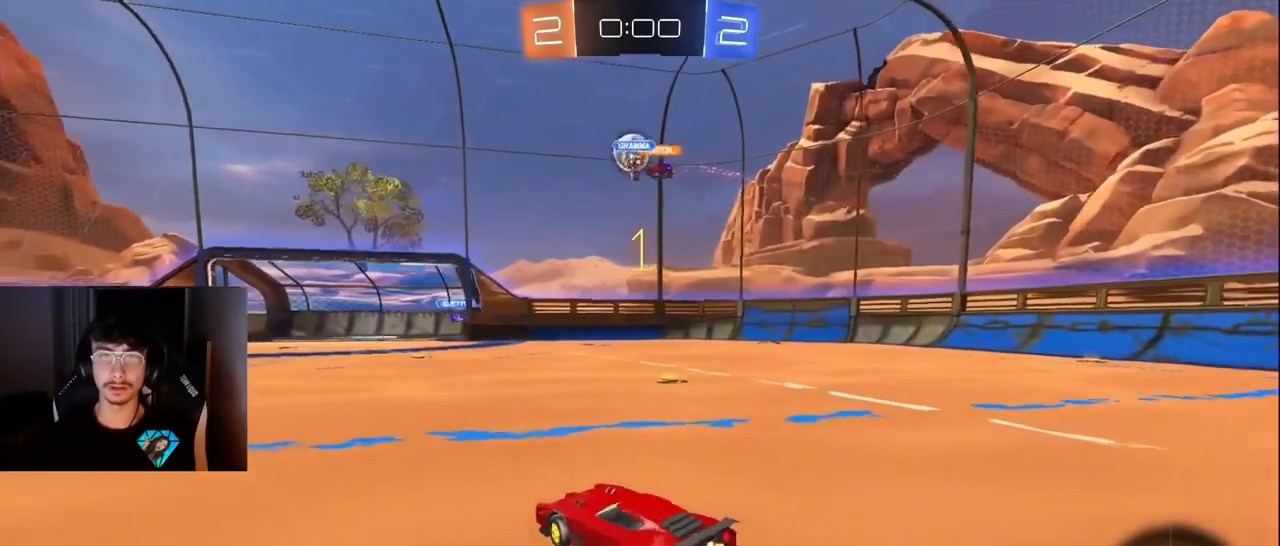
{"dt_ms": 500, "buttons": [], "left_stick": "right", "right_stick": "center", "events": [[167, "left_stick", "center"], [250, "left_stick", "down-left"], [333, "left_stick", "center"], [383, "R2", "up"], [383, "left_stick", "right"]]}
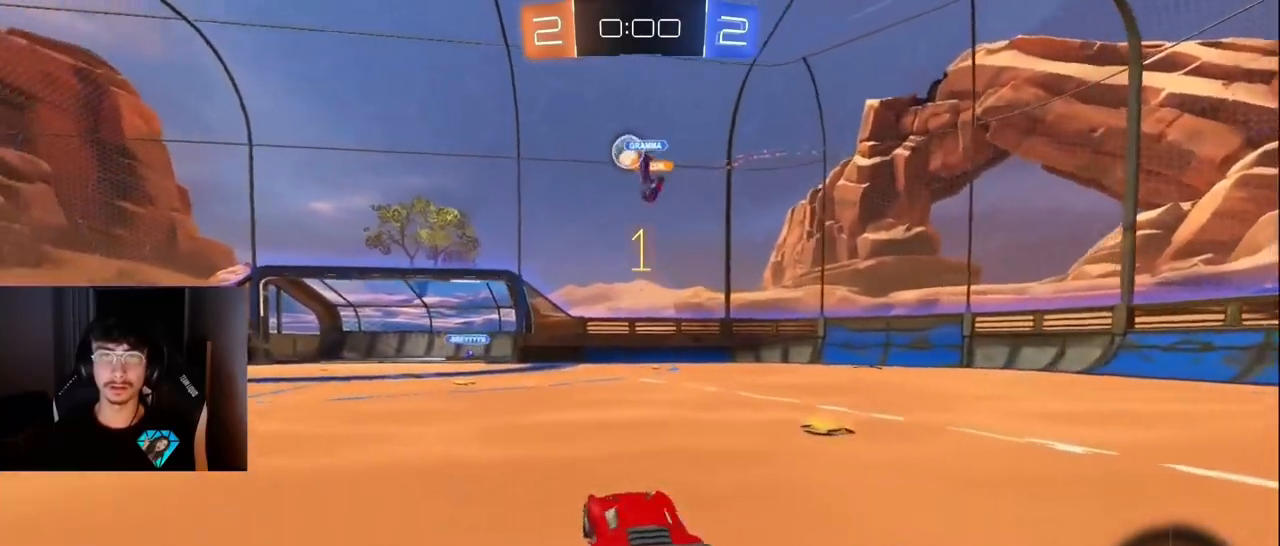
{"dt_ms": 500, "buttons": ["R2"], "left_stick": "center", "right_stick": "center", "events": [[100, "left_stick", "center"], [183, "left_stick", "left"], [350, "R2", "down"], [467, "left_stick", "center"]]}
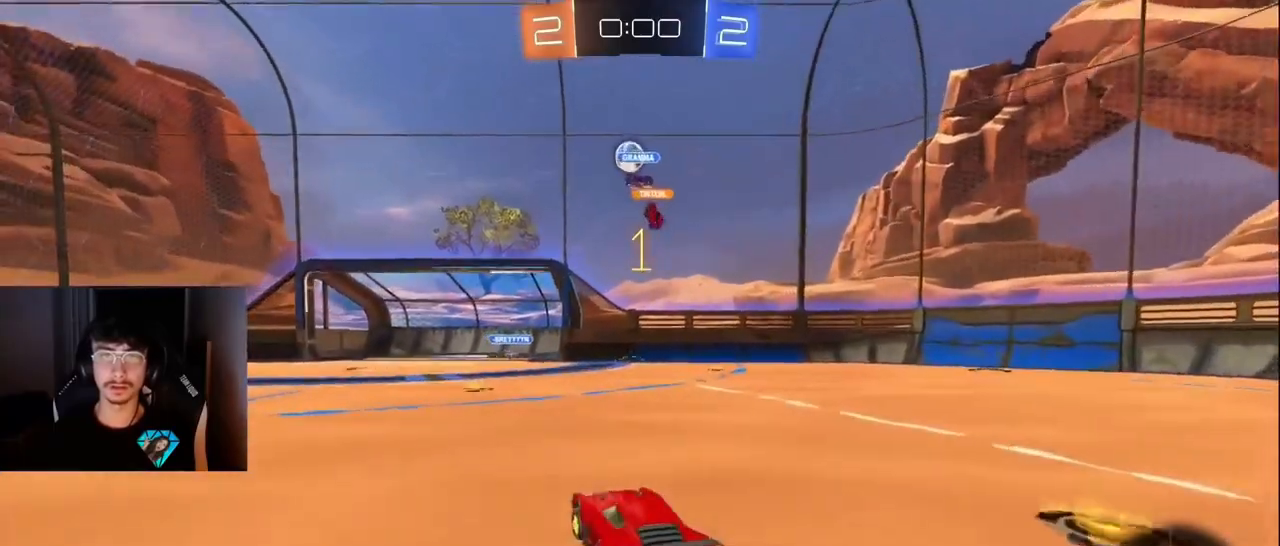
{"dt_ms": 500, "buttons": ["R2"], "left_stick": "down", "right_stick": "center", "events": [[83, "CROSS", "down"], [83, "left_stick", "down"], [400, "CROSS", "up"], [433, "left_stick", "center"], [500, "left_stick", "down"]]}
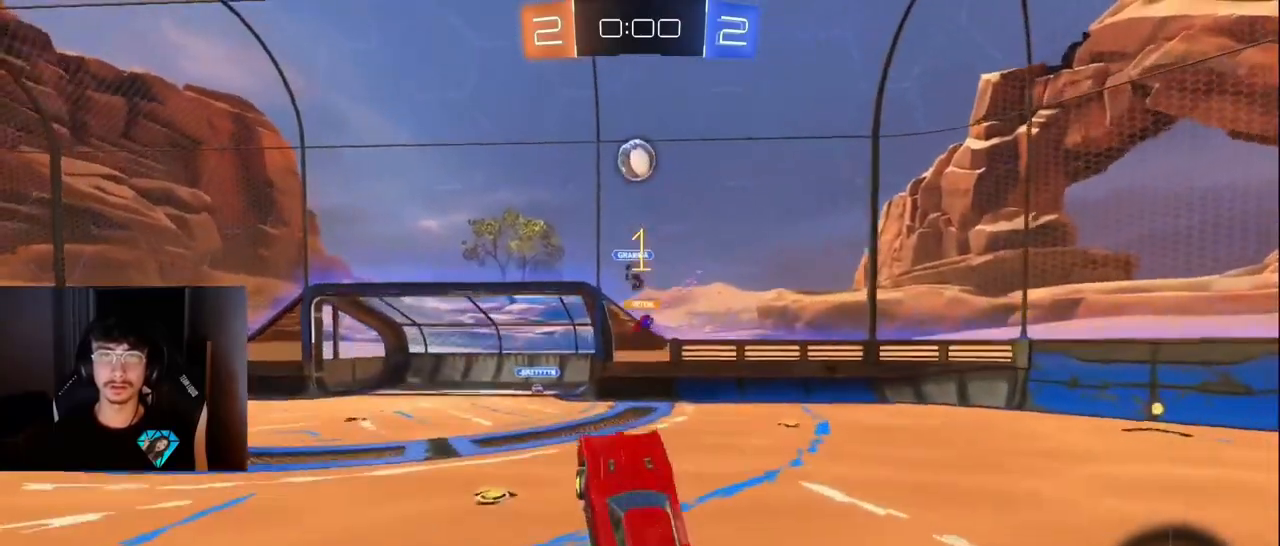
{"dt_ms": 500, "buttons": ["R2"], "left_stick": "left", "right_stick": "center", "events": [[133, "left_stick", "up-left"], [283, "left_stick", "center"], [333, "left_stick", "left"]]}
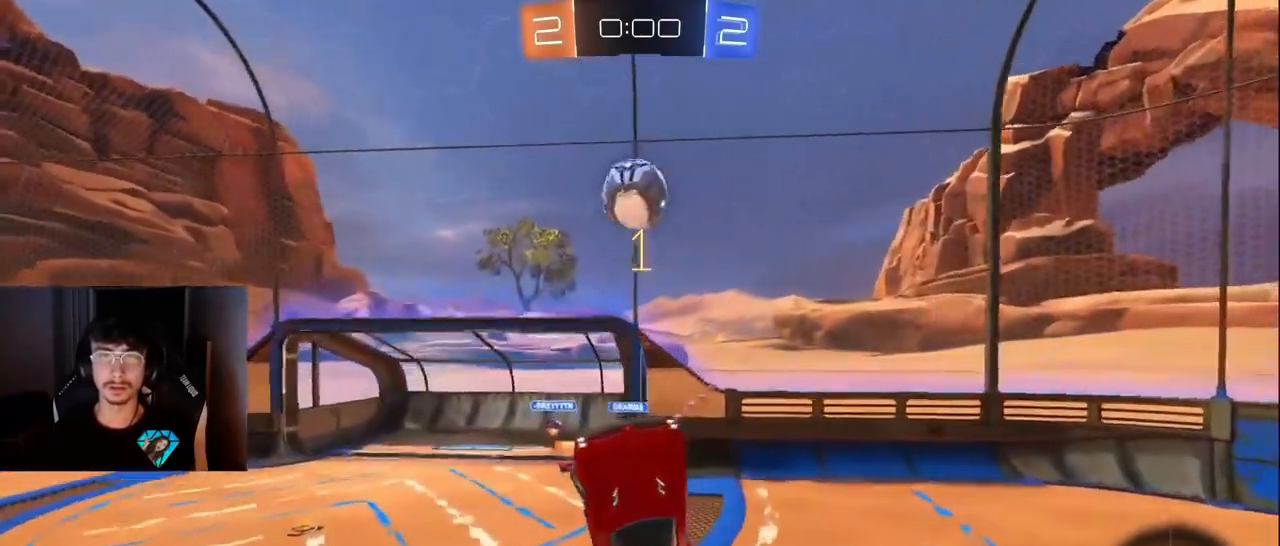
{"dt_ms": 500, "buttons": ["R2"], "left_stick": "up", "right_stick": "center", "events": [[333, "left_stick", "up"], [383, "CROSS", "down"], [467, "CROSS", "up"]]}
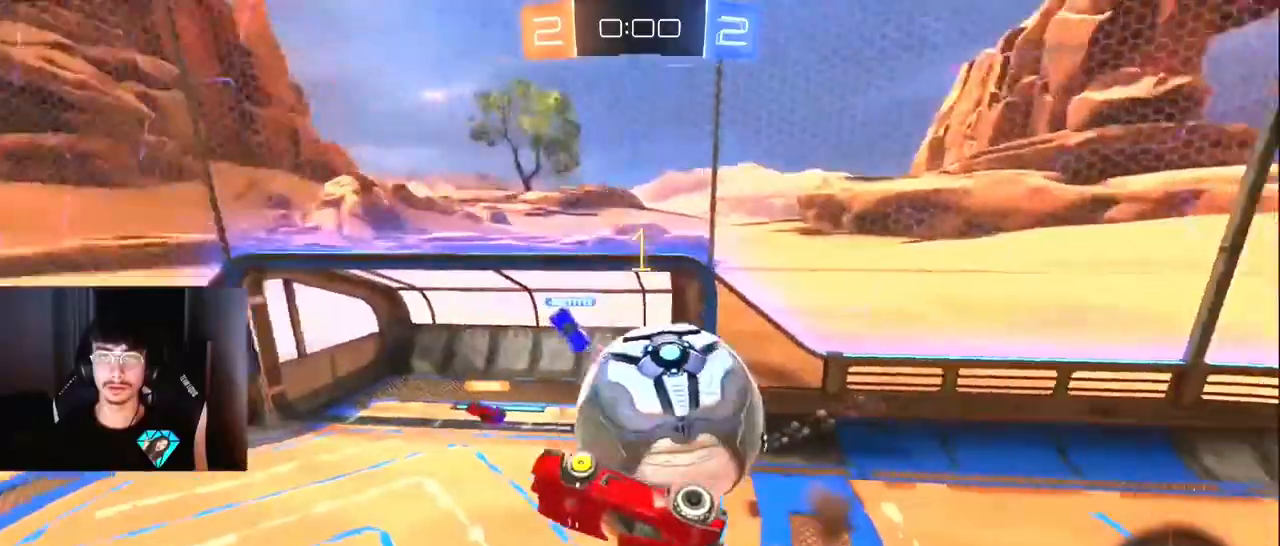
{"dt_ms": 500, "buttons": ["R2"], "left_stick": "down", "right_stick": "center", "events": [[50, "left_stick", "down"]]}
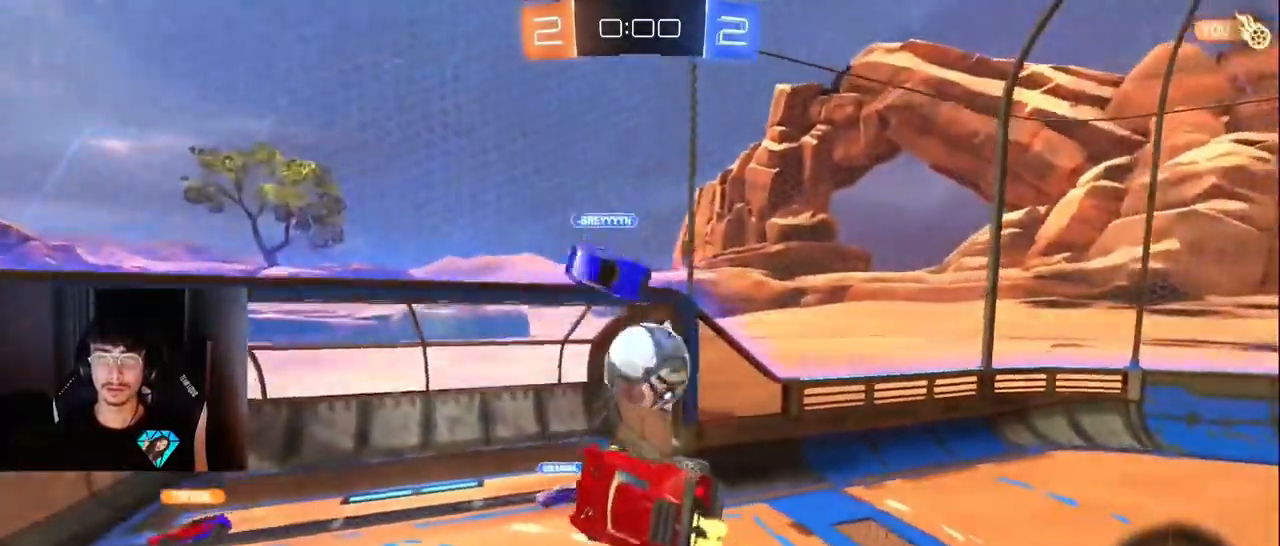
{"dt_ms": 500, "buttons": [], "left_stick": "center", "right_stick": "center", "events": [[67, "left_stick", "down-right"], [83, "R1", "down"], [267, "R1", "up"], [333, "left_stick", "up-right"], [417, "R2", "up"], [417, "left_stick", "center"]]}
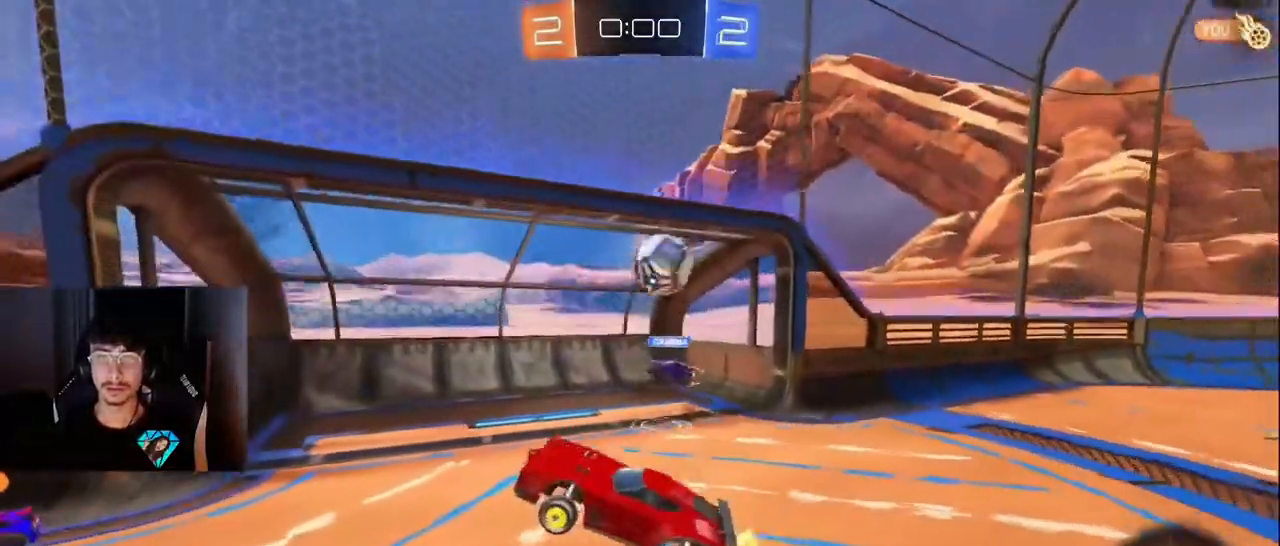
{"dt_ms": 500, "buttons": [], "left_stick": "right", "right_stick": "center", "events": [[117, "left_stick", "right"], [200, "L2", "down"], [333, "L2", "up"]]}
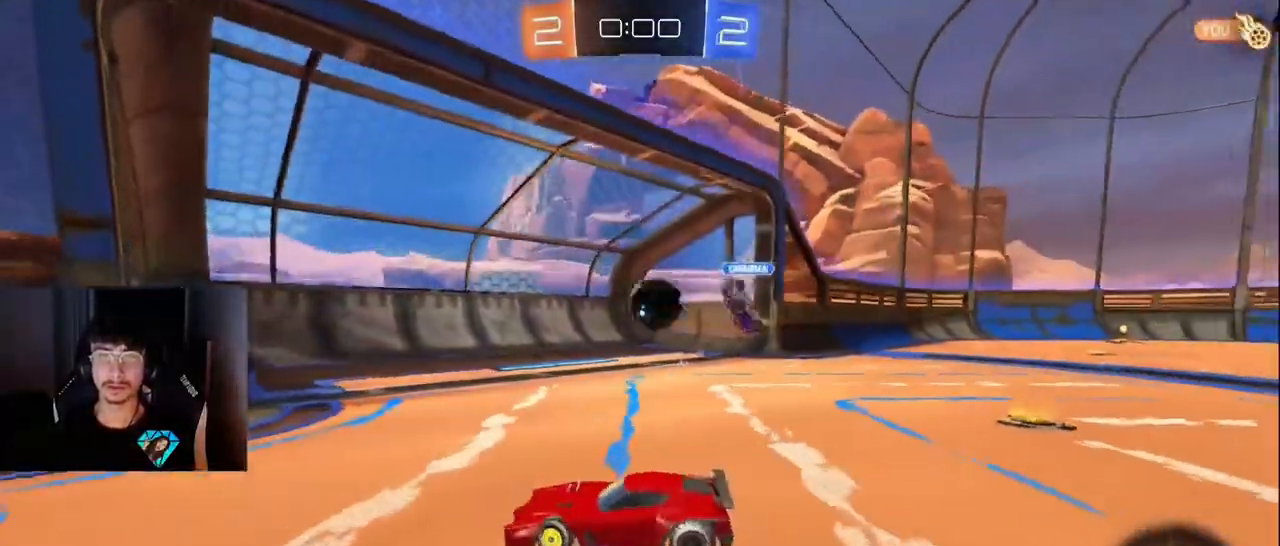
{"dt_ms": 500, "buttons": [], "left_stick": "center", "right_stick": "center", "events": [[333, "left_stick", "center"]]}
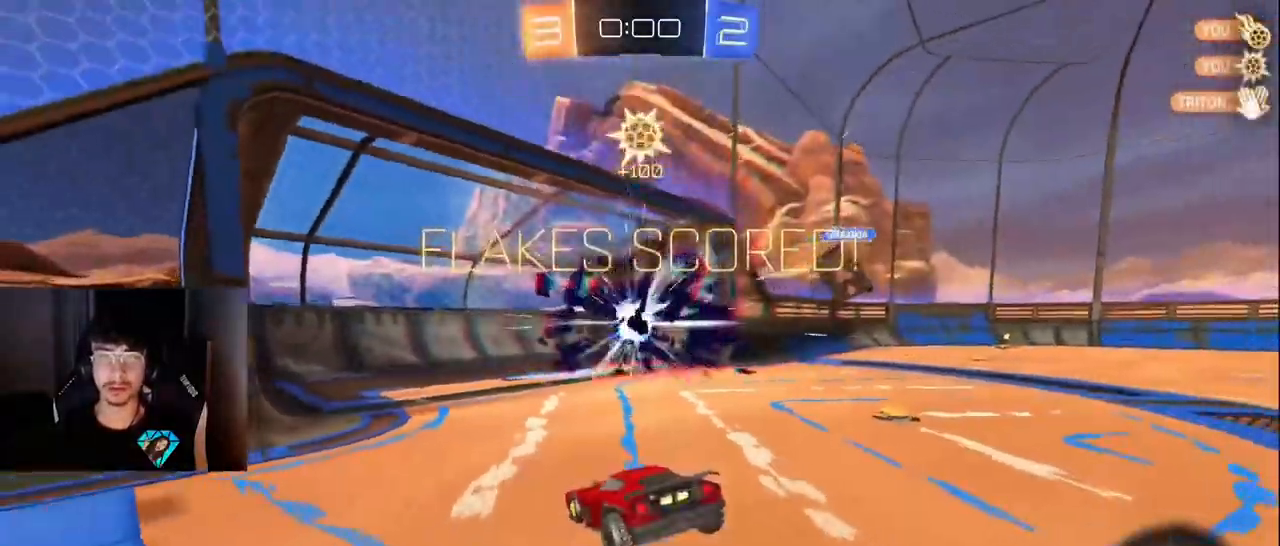
{"dt_ms": 500, "buttons": ["START"], "left_stick": "center", "right_stick": "center", "events": [[17, "left_stick", "right"], [167, "TRIANGLE", "down"], [267, "TRIANGLE", "up"], [400, "left_stick", "center"], [433, "START", "down"]]}
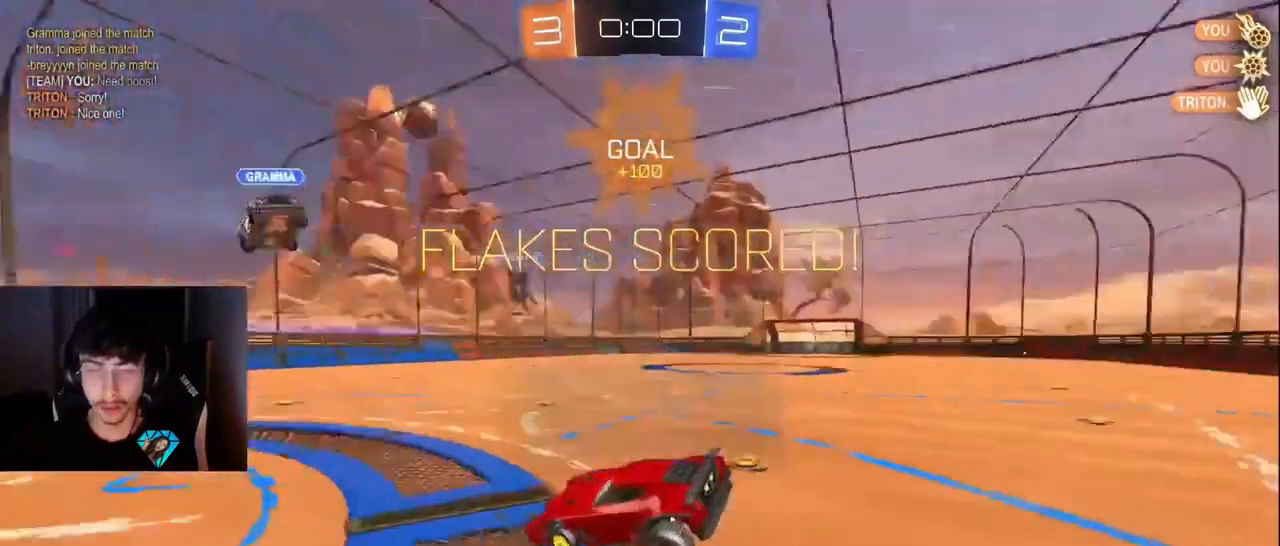
{"dt_ms": 500, "buttons": [], "left_stick": "center", "right_stick": "center", "events": [[50, "START", "up"], [67, "DPAD_DOWN", "down"], [117, "DPAD_DOWN", "up"], [217, "DPAD_DOWN", "down"], [283, "DPAD_DOWN", "up"], [383, "DPAD_DOWN", "down"], [450, "DPAD_DOWN", "up"]]}
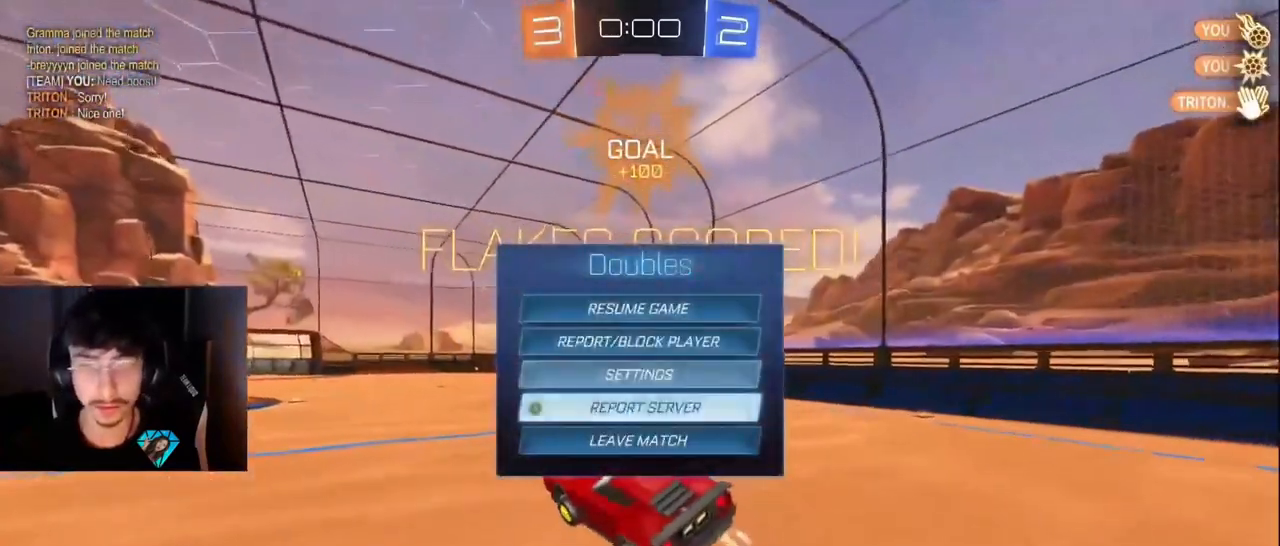
{"dt_ms": 500, "buttons": ["DPAD_DOWN"], "left_stick": "center", "right_stick": "center", "events": [[67, "CROSS", "down"], [133, "CROSS", "up"], [300, "CIRCLE", "down"], [350, "CIRCLE", "up"], [433, "DPAD_DOWN", "down"]]}
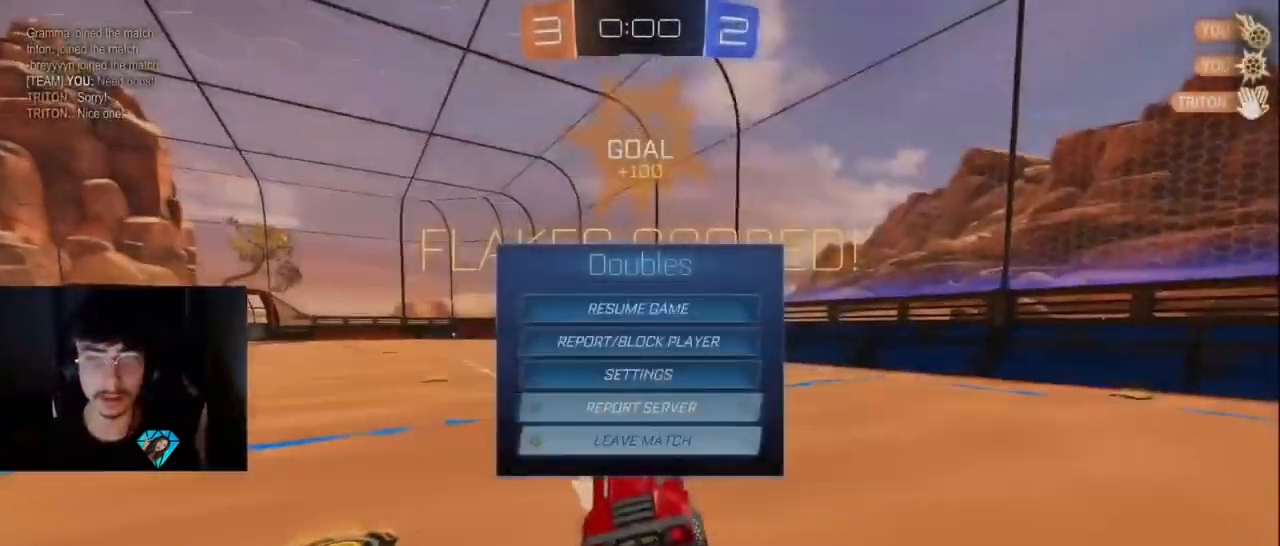
{"dt_ms": 500, "buttons": [], "left_stick": "center", "right_stick": "center", "events": [[17, "DPAD_DOWN", "up"], [83, "CROSS", "down"], [133, "CROSS", "up"], [217, "DPAD_LEFT", "down"], [300, "CROSS", "down"], [300, "DPAD_LEFT", "up"], [350, "CROSS", "up"]]}
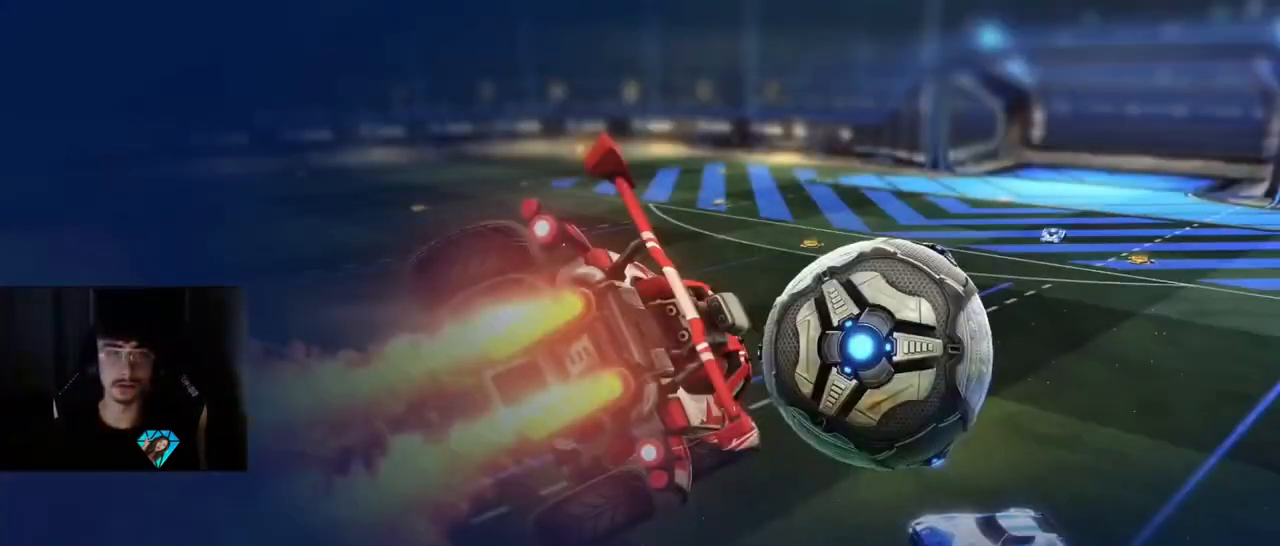
{"dt_ms": 500, "buttons": [], "left_stick": "center", "right_stick": "center", "events": []}
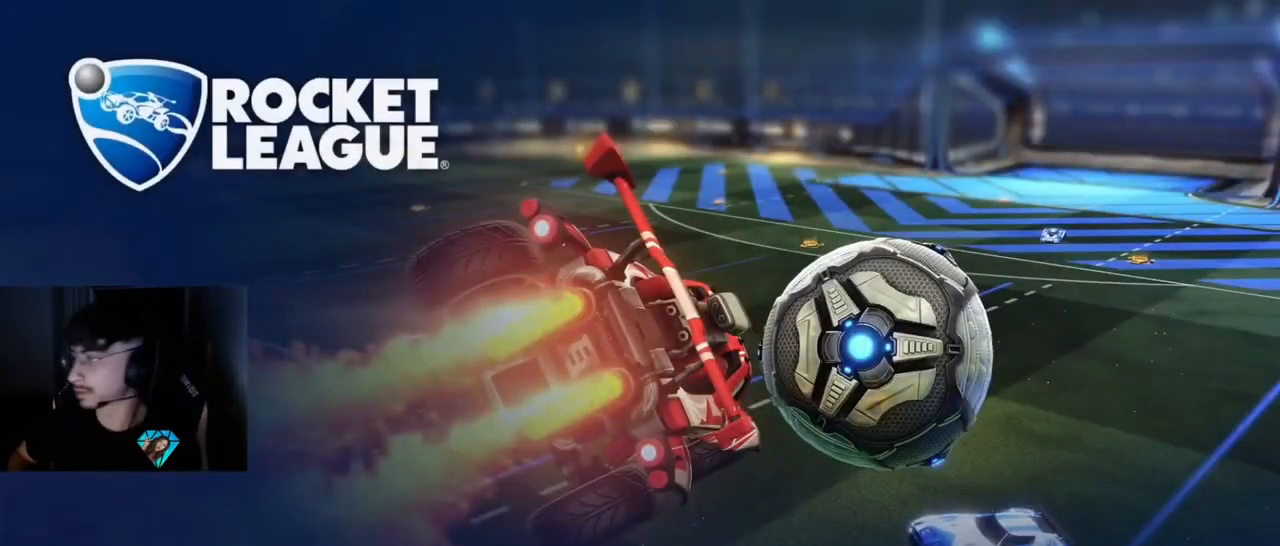
{"dt_ms": 500, "buttons": [], "left_stick": "center", "right_stick": "center", "events": []}